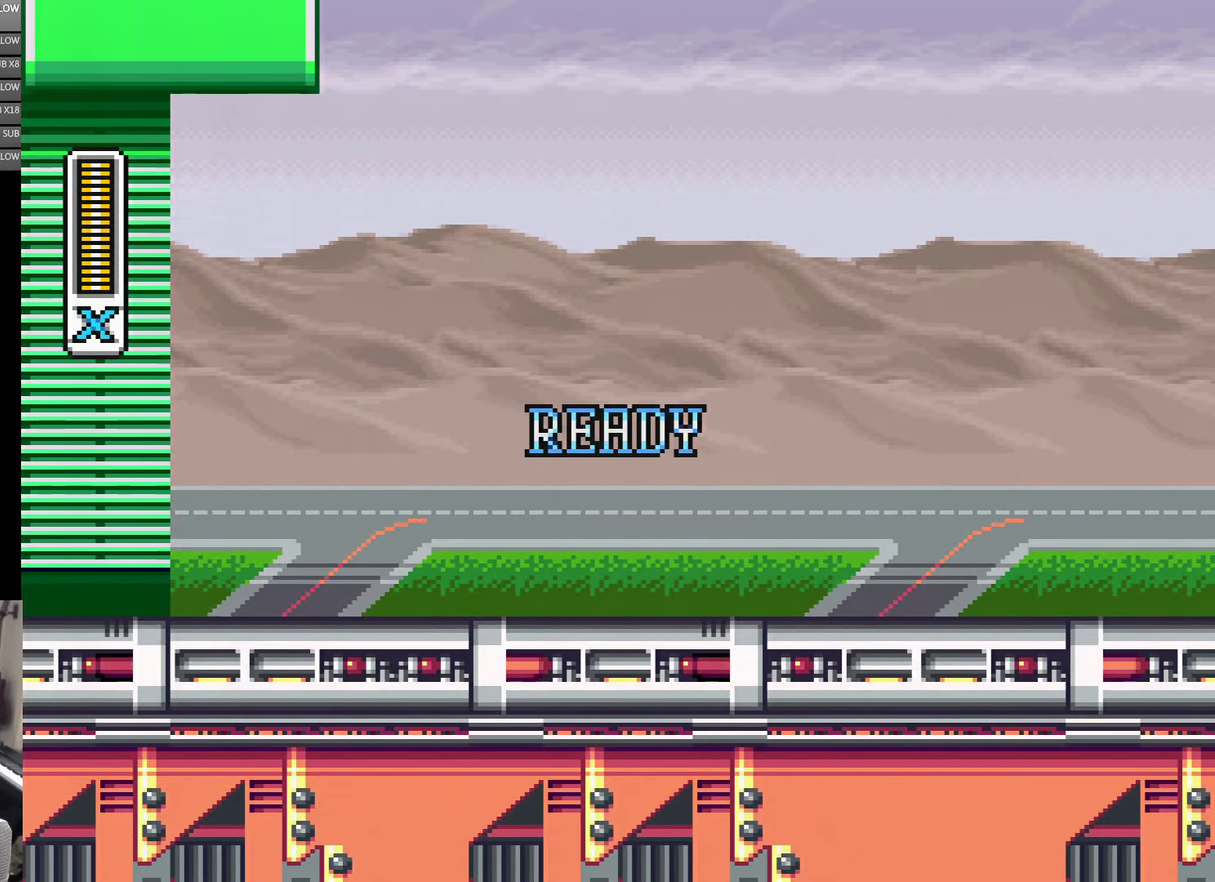
Gameplay with a controller (Nintendo layout); each line is a JSON object with the inputs held at the frame after it. "events" lists button and stick changes between this image and that frame as [ms after this image, input, new state], when the widget could be followed in between. Not read: B L3 R3 X Y.
{"buttons": ["DPAD_RIGHT"], "events": [[150, "DPAD_RIGHT", "down"]]}
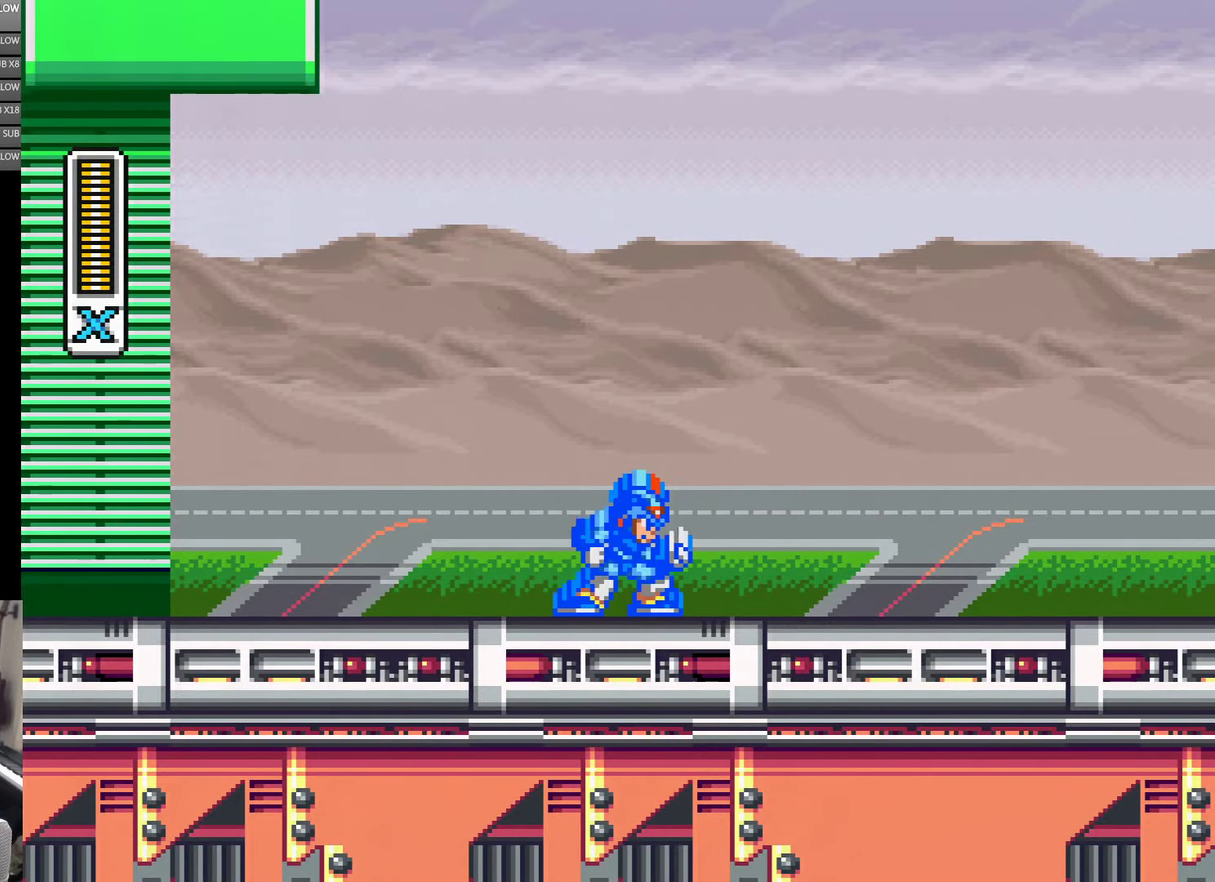
{"buttons": ["DPAD_RIGHT"], "events": []}
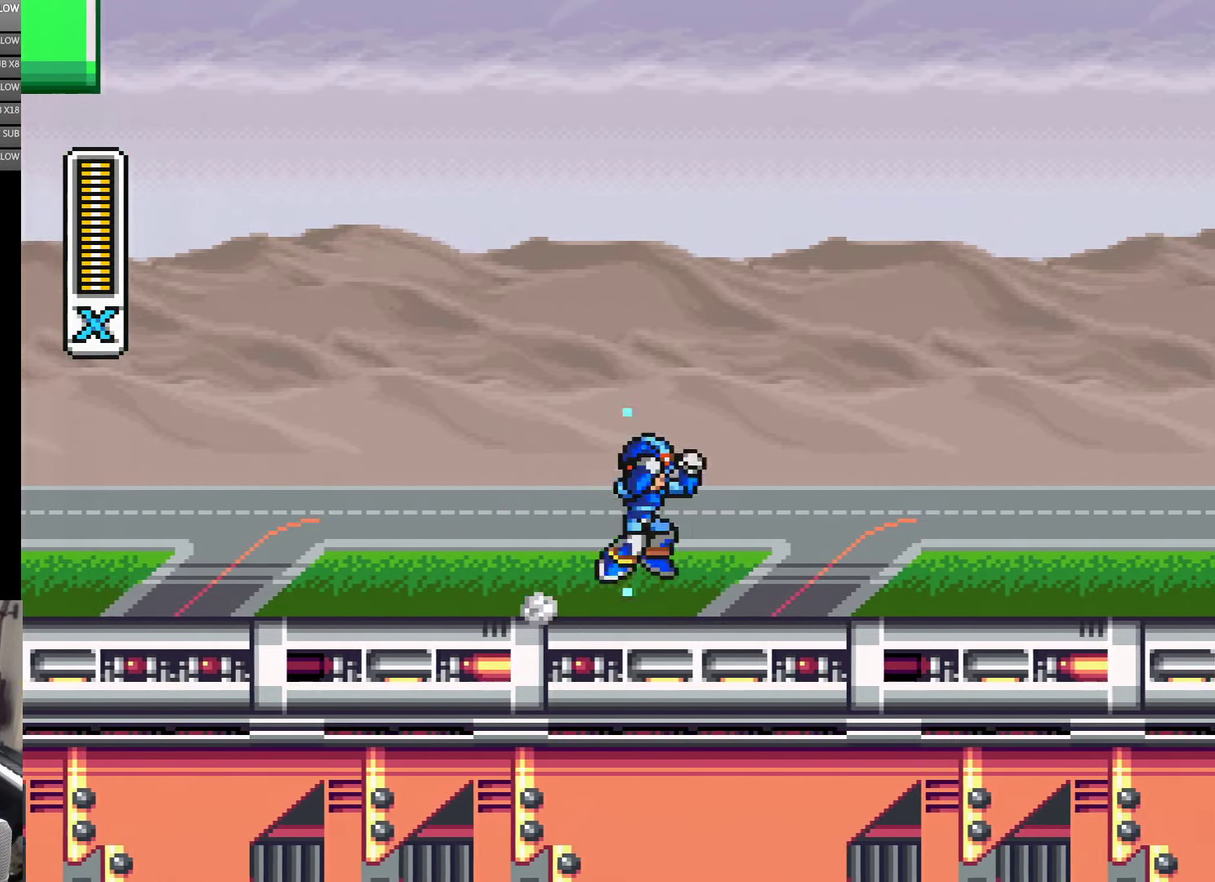
{"buttons": ["A", "DPAD_RIGHT"], "events": [[100, "A", "down"]]}
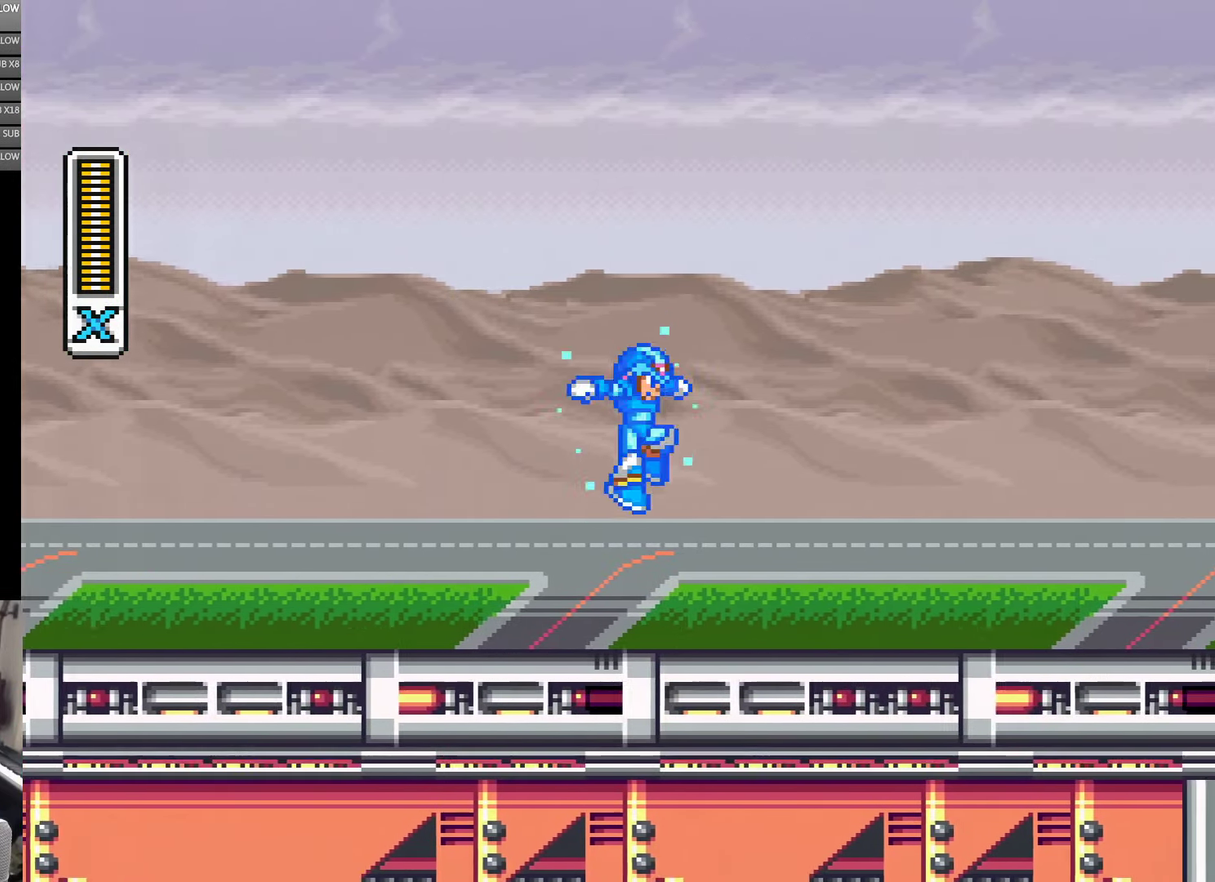
{"buttons": ["A", "DPAD_RIGHT"], "events": [[67, "A", "up"], [483, "A", "down"]]}
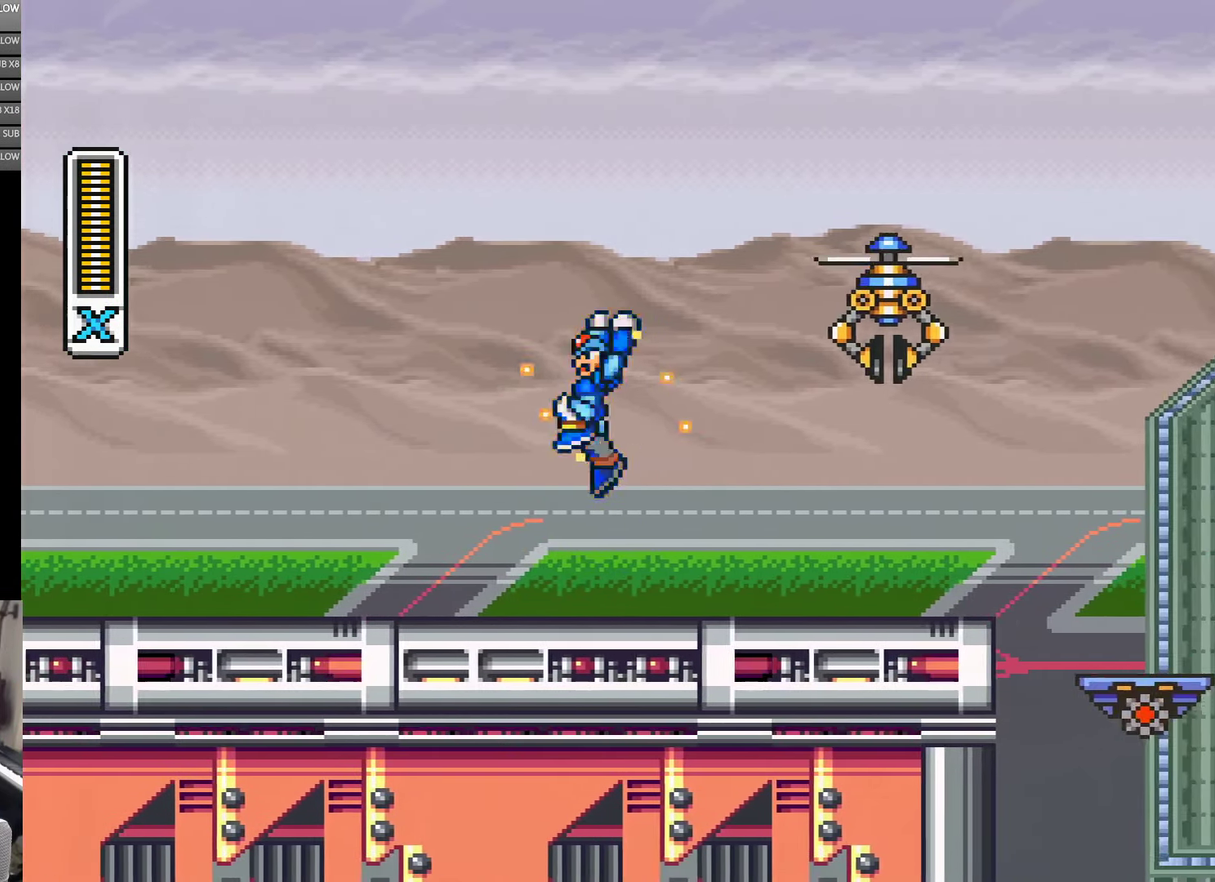
{"buttons": ["DPAD_LEFT"], "events": [[67, "DPAD_RIGHT", "up"], [100, "A", "up"], [100, "DPAD_LEFT", "down"]]}
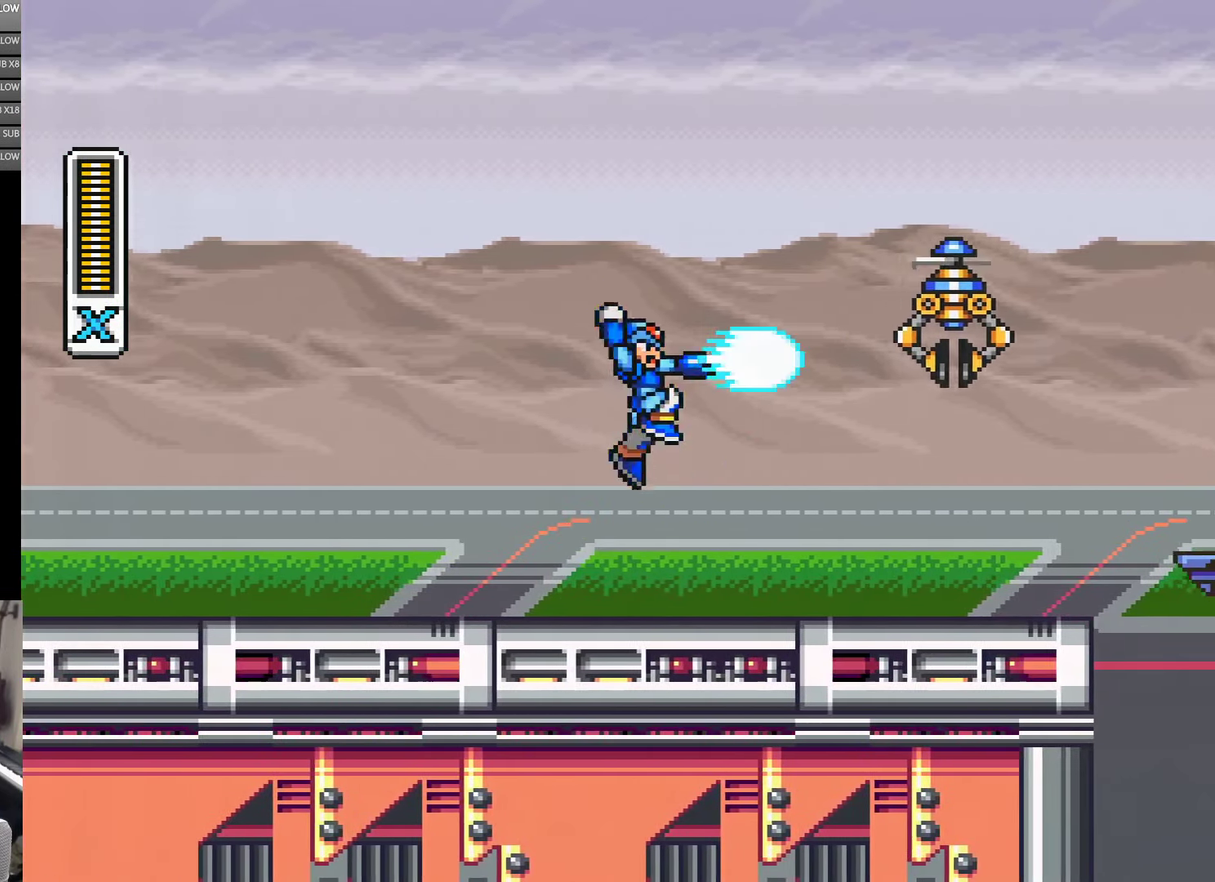
{"buttons": ["DPAD_RIGHT"], "events": [[17, "DPAD_LEFT", "up"], [50, "DPAD_RIGHT", "down"], [133, "DPAD_RIGHT", "up"], [233, "DPAD_RIGHT", "down"]]}
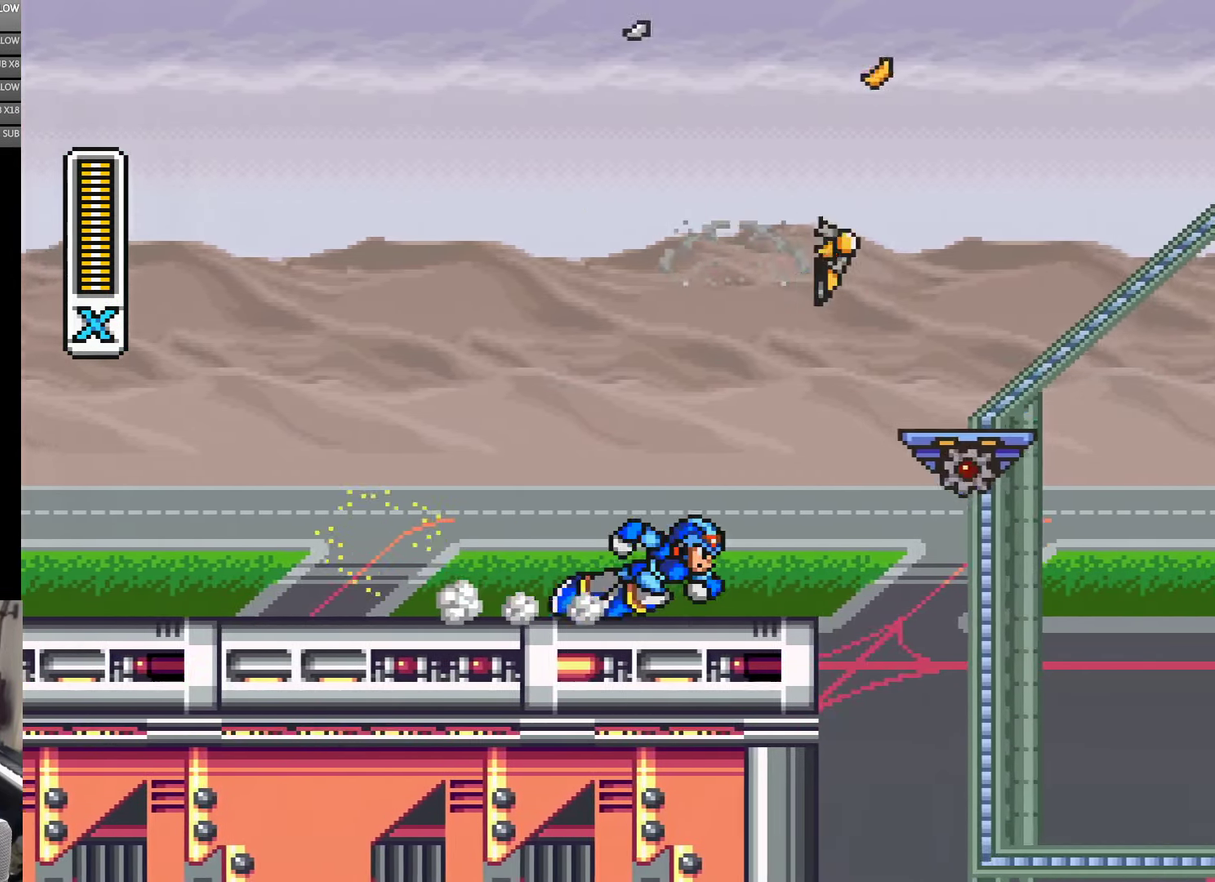
{"buttons": ["A", "DPAD_RIGHT"], "events": [[217, "A", "down"]]}
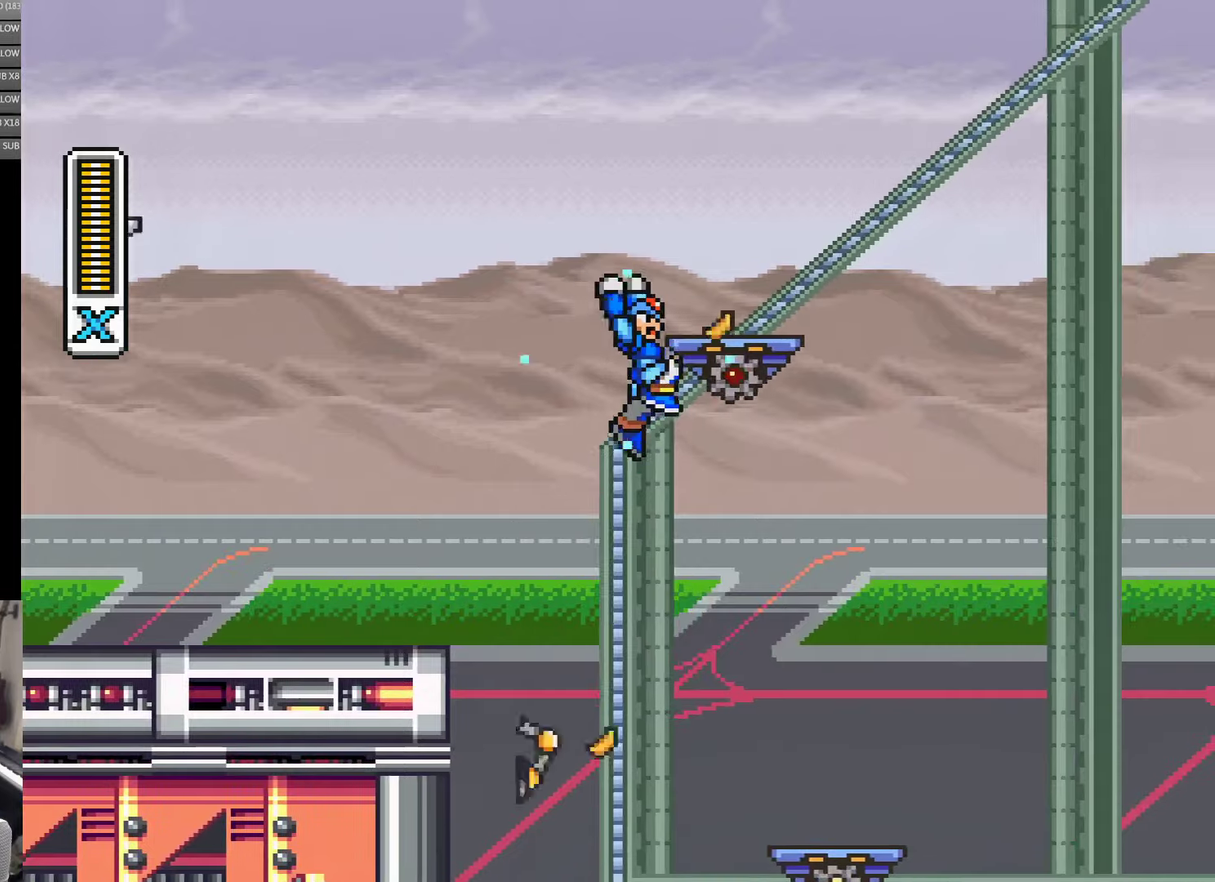
{"buttons": [], "events": [[67, "DPAD_RIGHT", "up"], [100, "A", "up"], [284, "DPAD_RIGHT", "down"], [400, "DPAD_RIGHT", "up"]]}
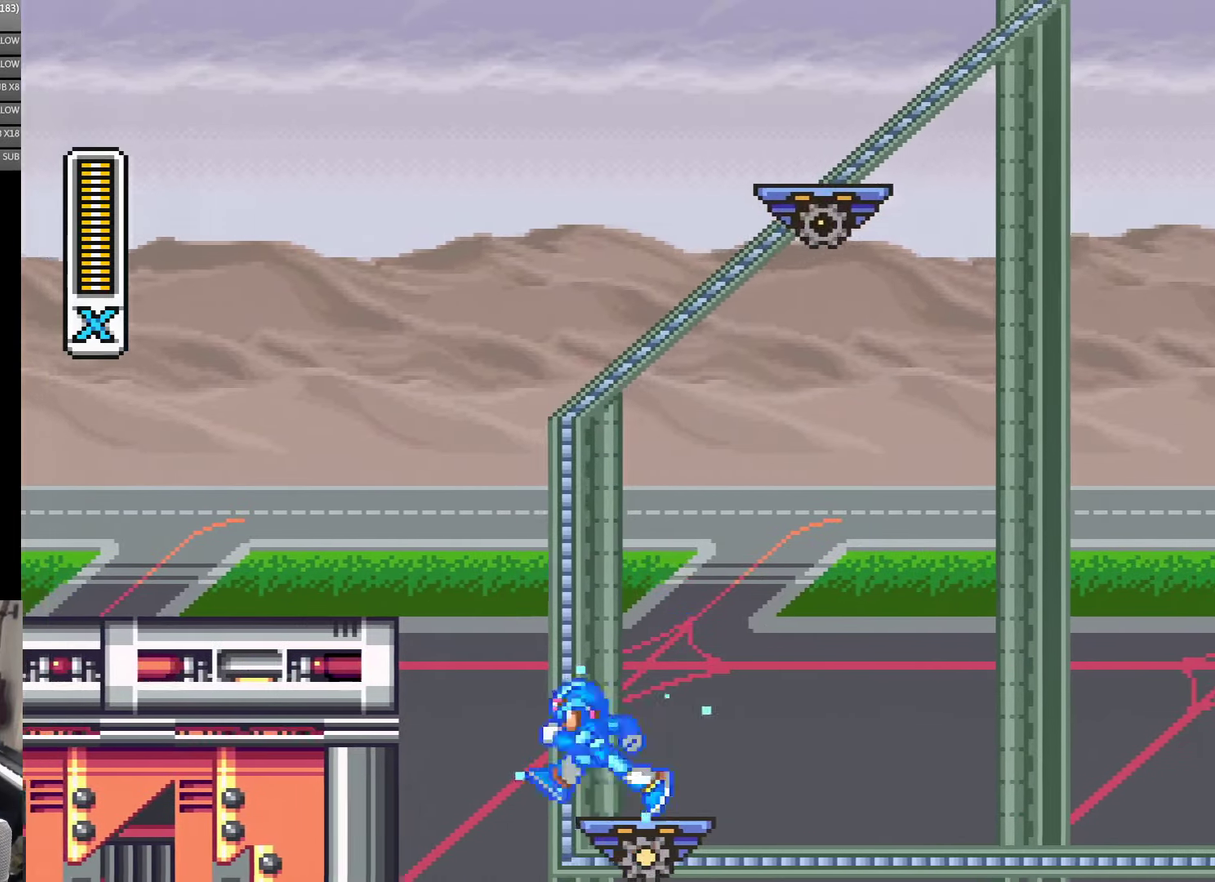
{"buttons": [], "events": [[67, "DPAD_LEFT", "down"], [167, "DPAD_LEFT", "up"], [350, "DPAD_RIGHT", "down"], [400, "DPAD_RIGHT", "up"]]}
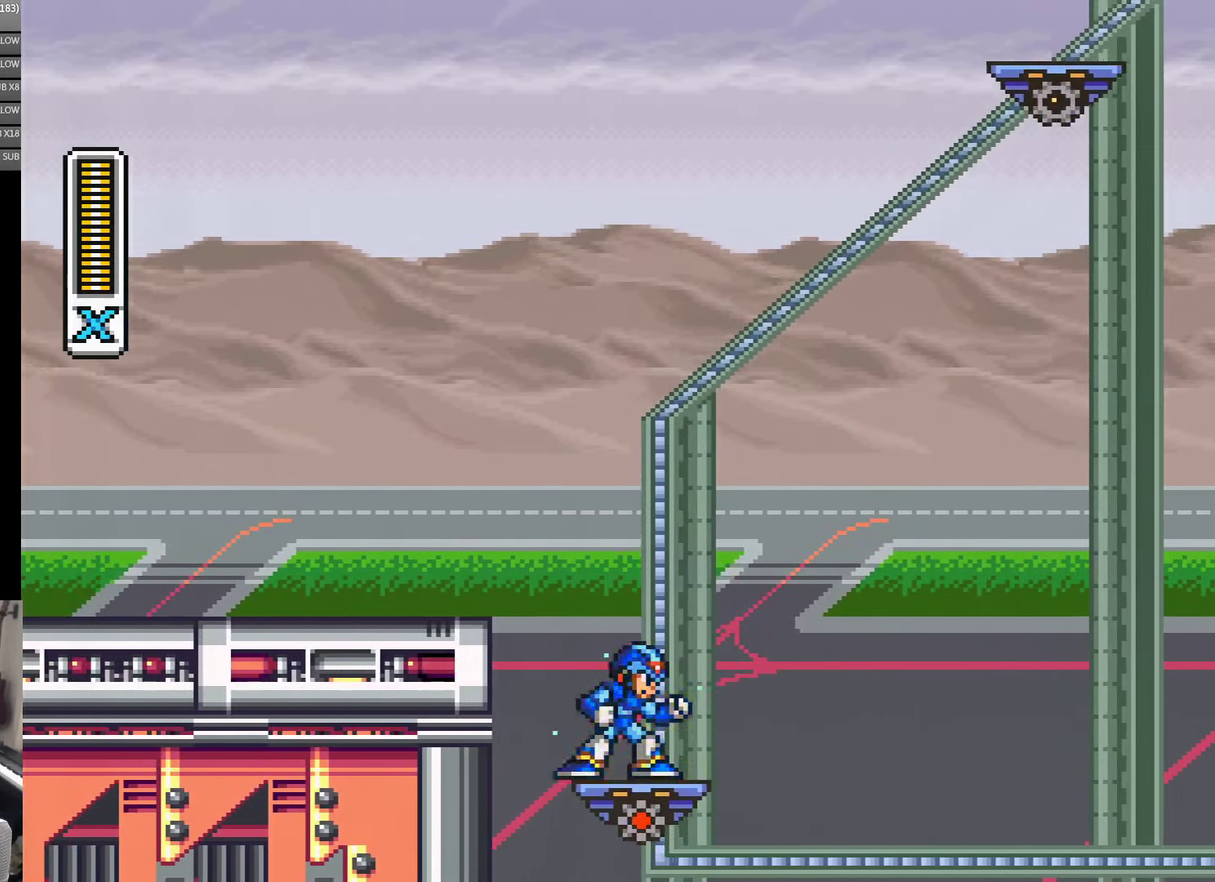
{"buttons": ["DPAD_DOWN"], "events": [[134, "DPAD_DOWN", "down"], [200, "DPAD_DOWN", "up"], [284, "DPAD_DOWN", "down"], [350, "DPAD_DOWN", "up"], [434, "DPAD_DOWN", "down"]]}
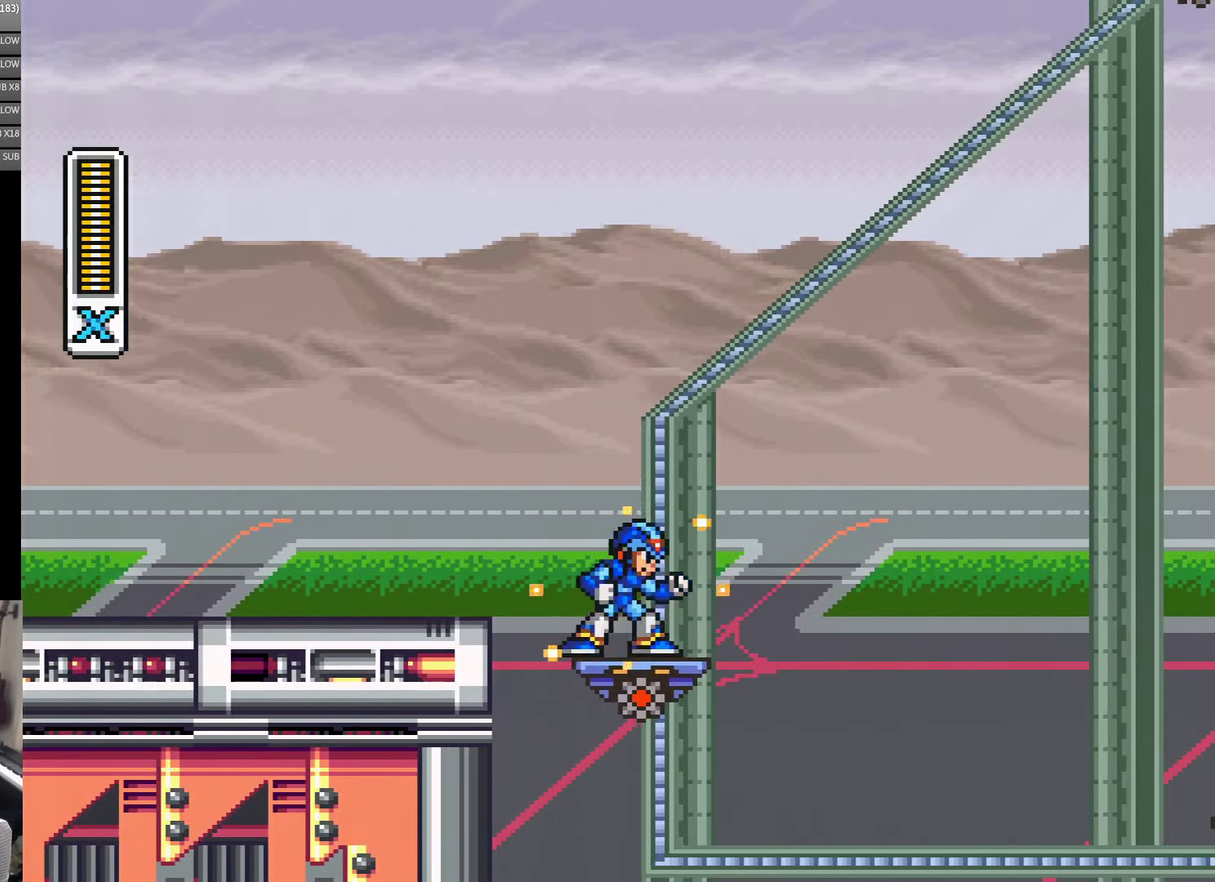
{"buttons": [], "events": [[17, "DPAD_DOWN", "up"], [67, "DPAD_DOWN", "down"], [167, "DPAD_DOWN", "up"], [400, "DPAD_RIGHT", "down"], [467, "DPAD_RIGHT", "up"]]}
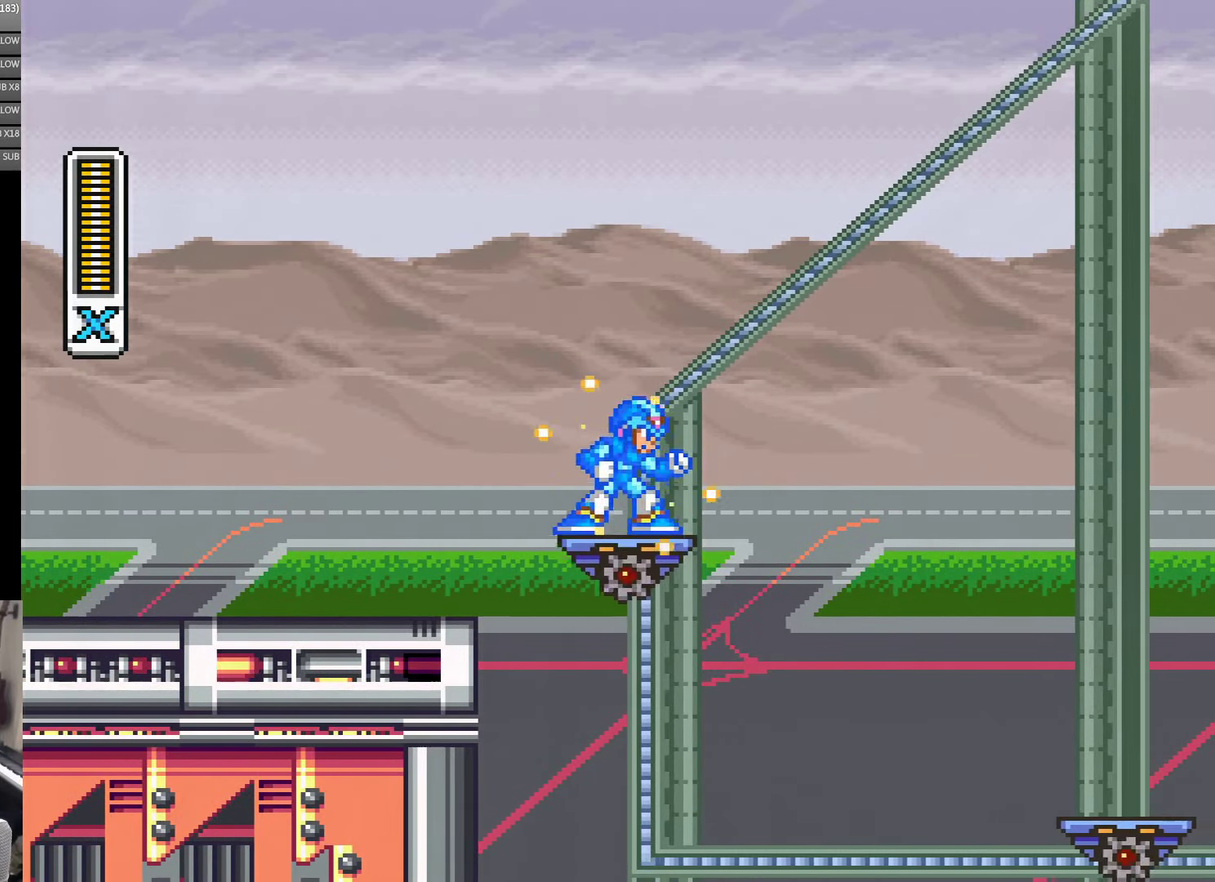
{"buttons": [], "events": []}
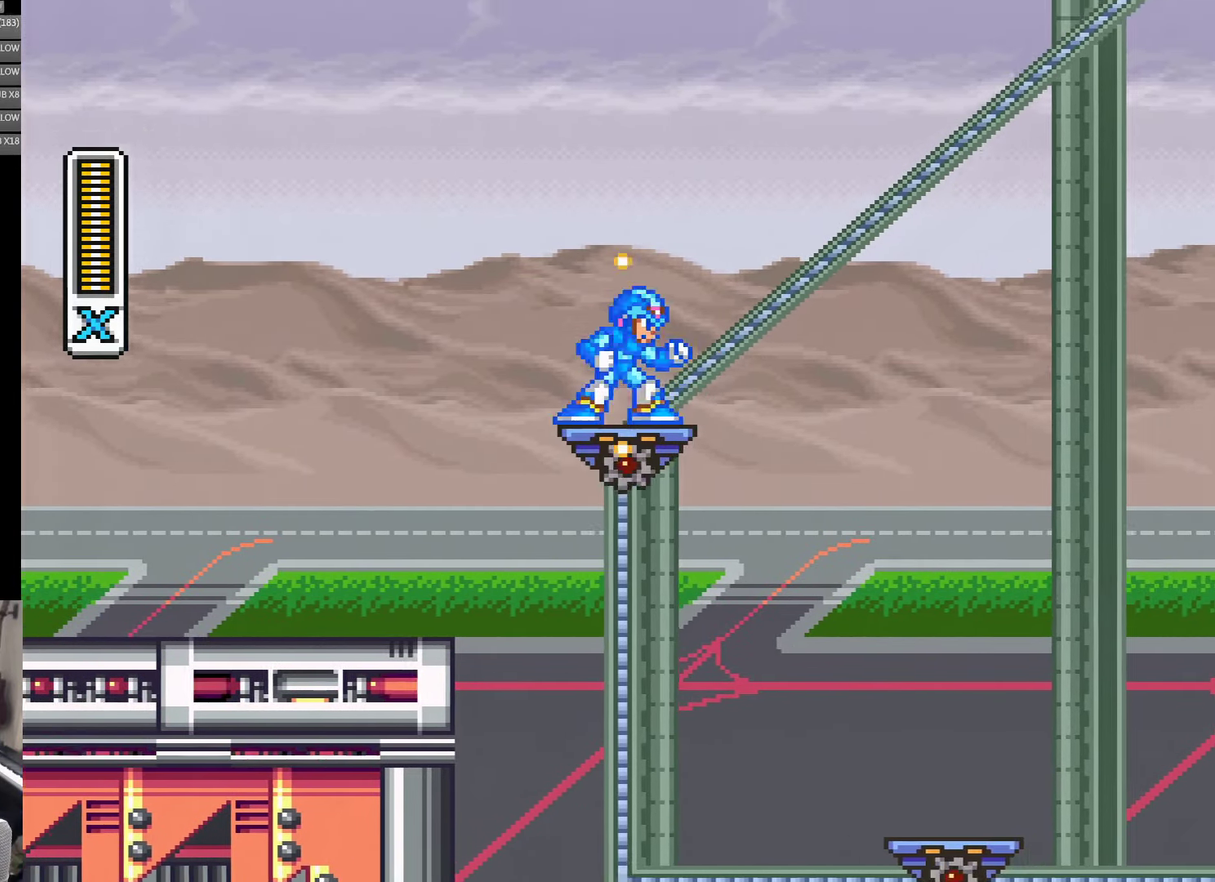
{"buttons": [], "events": []}
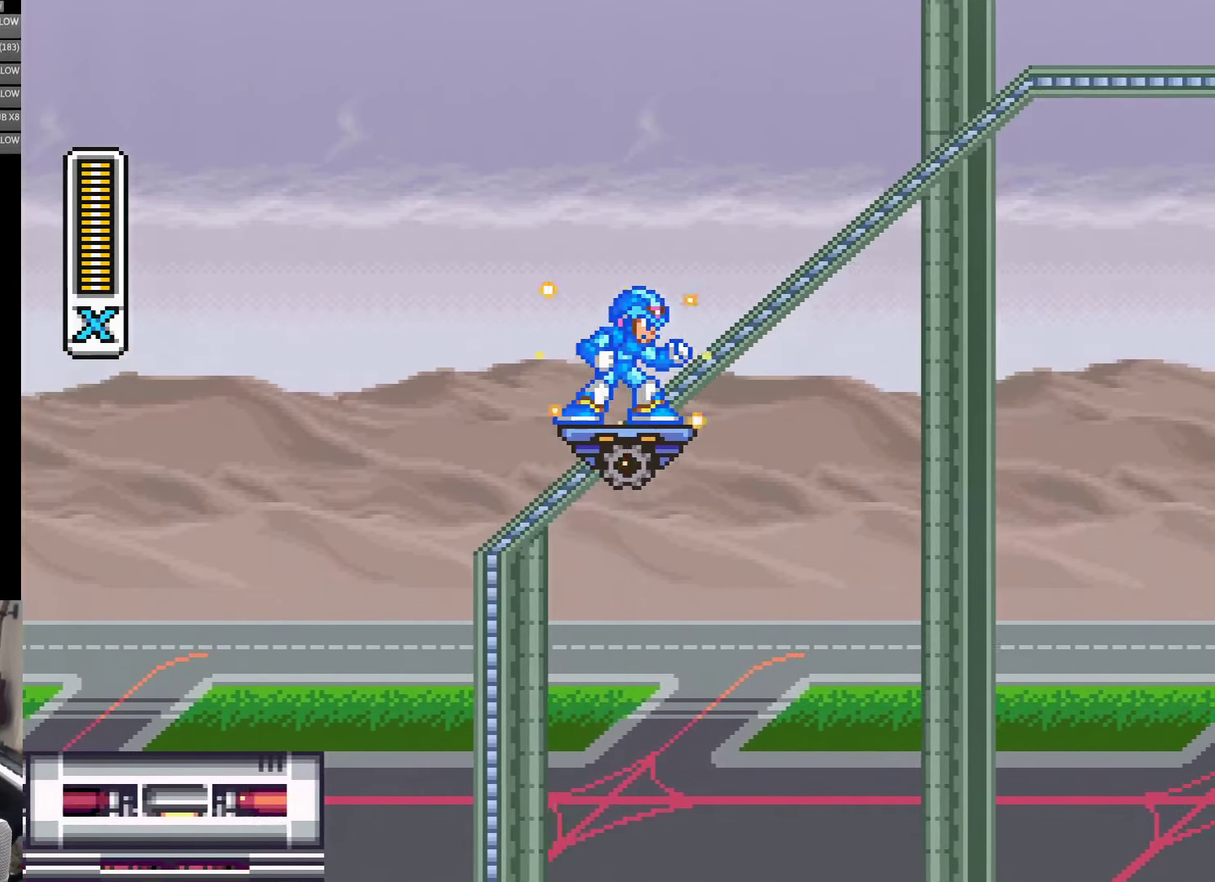
{"buttons": [], "events": []}
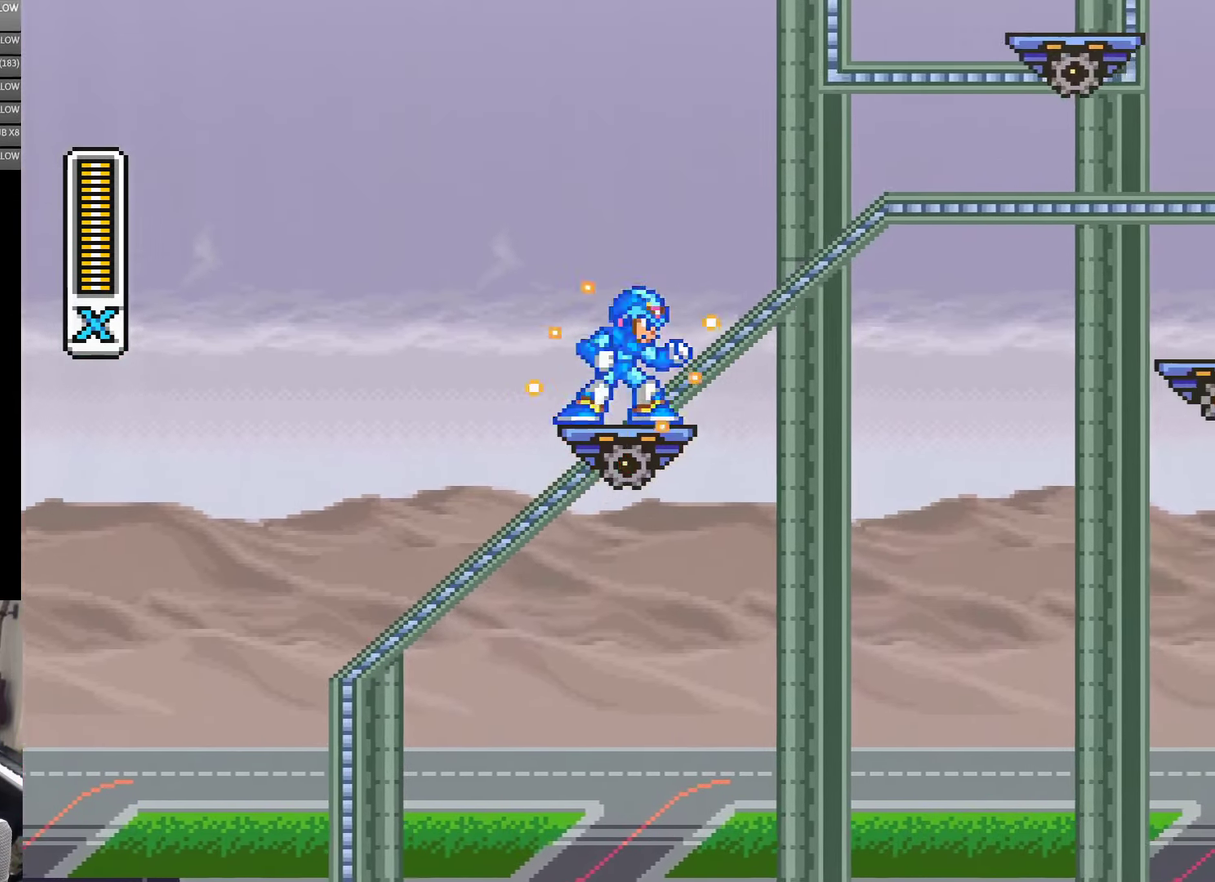
{"buttons": [], "events": []}
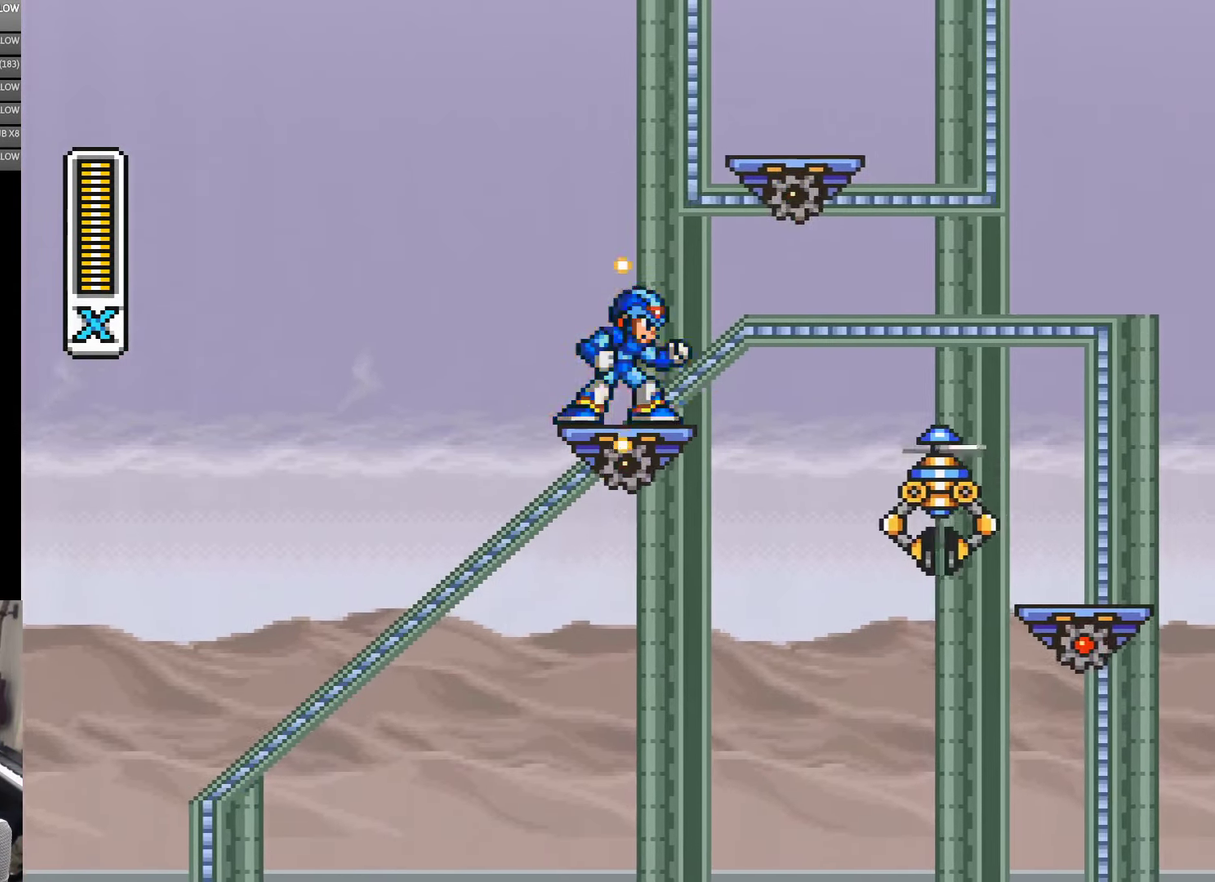
{"buttons": [], "events": []}
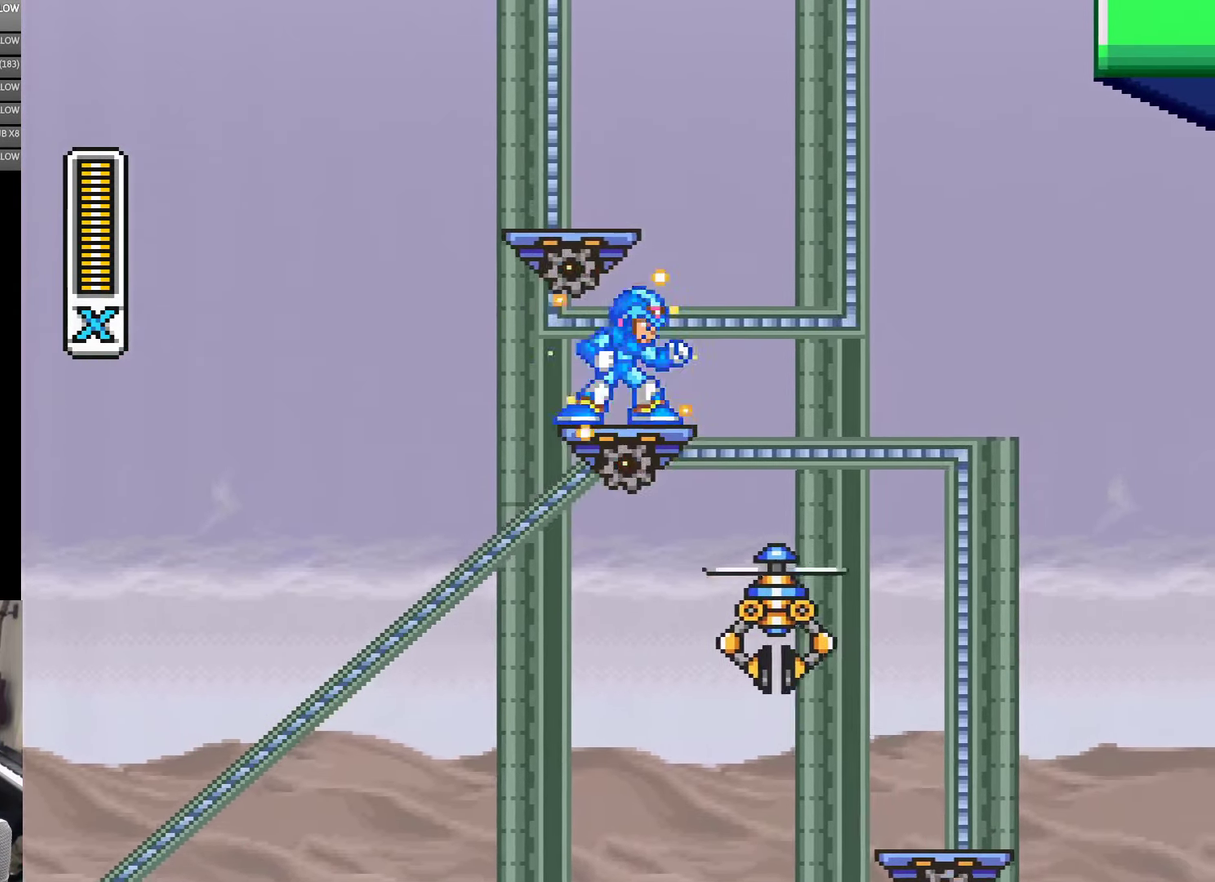
{"buttons": [], "events": []}
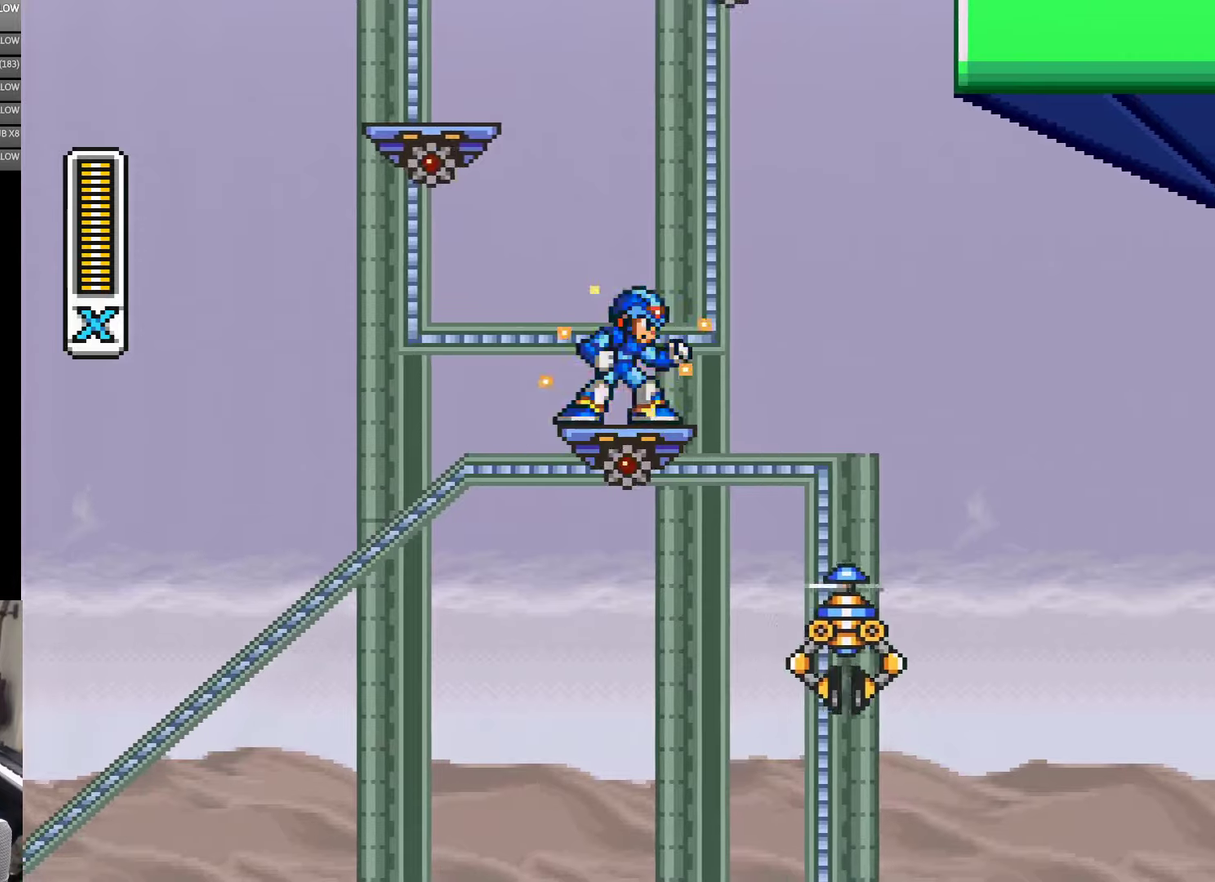
{"buttons": [], "events": []}
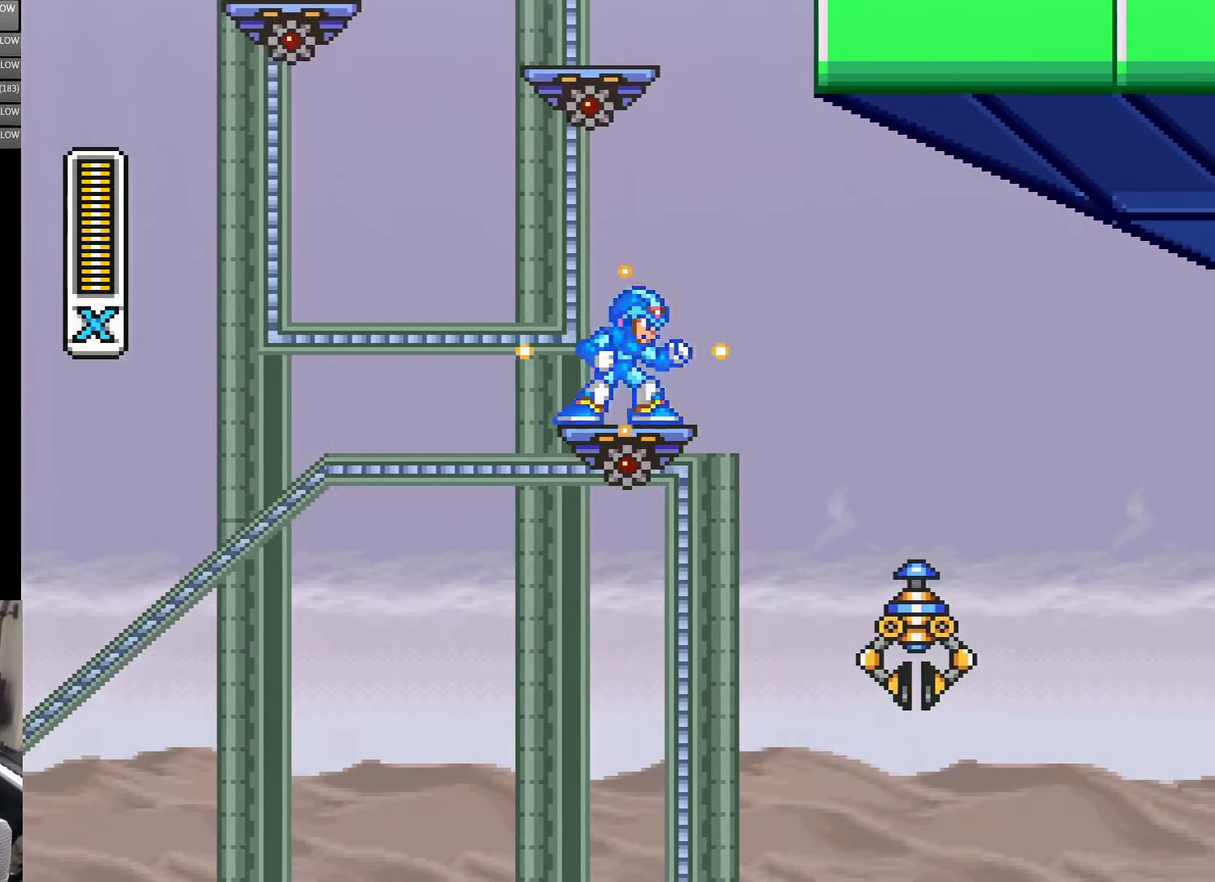
{"buttons": [], "events": []}
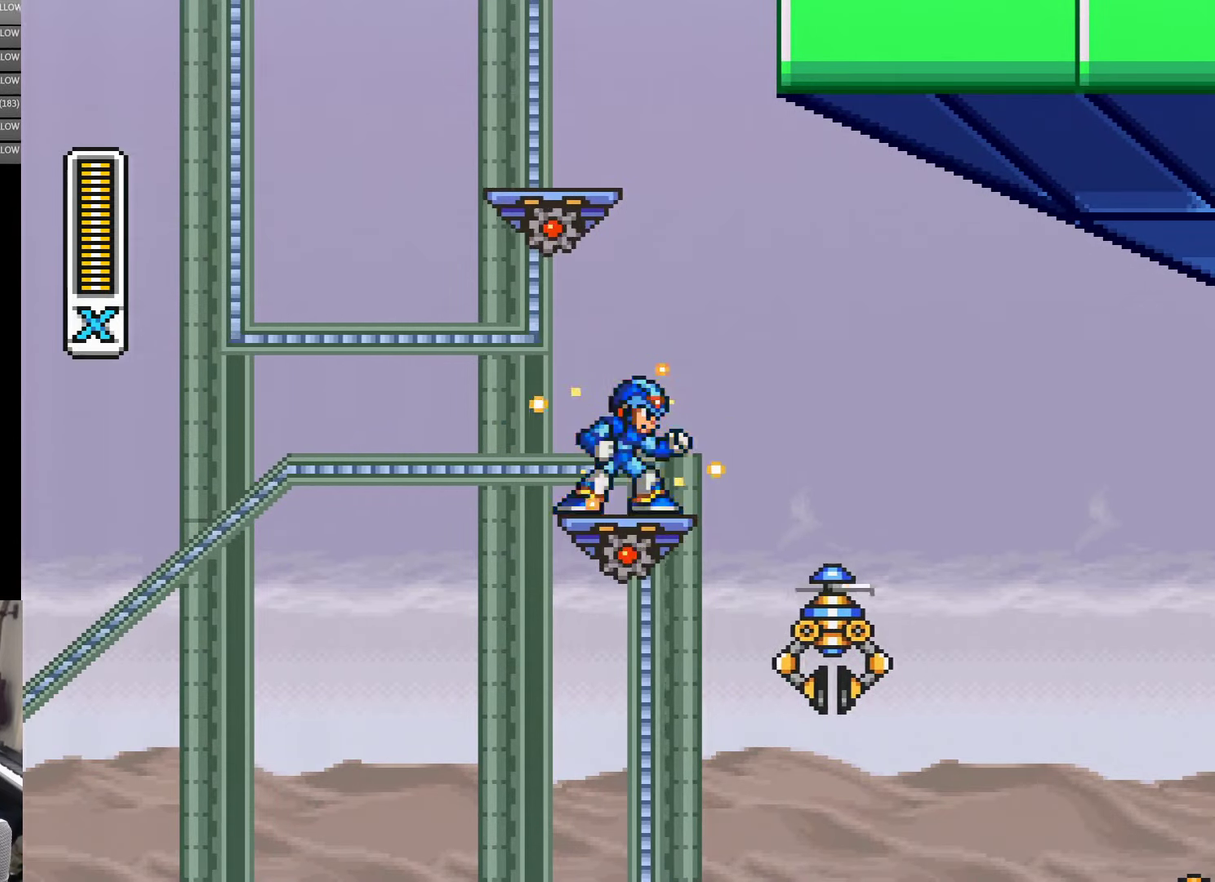
{"buttons": [], "events": []}
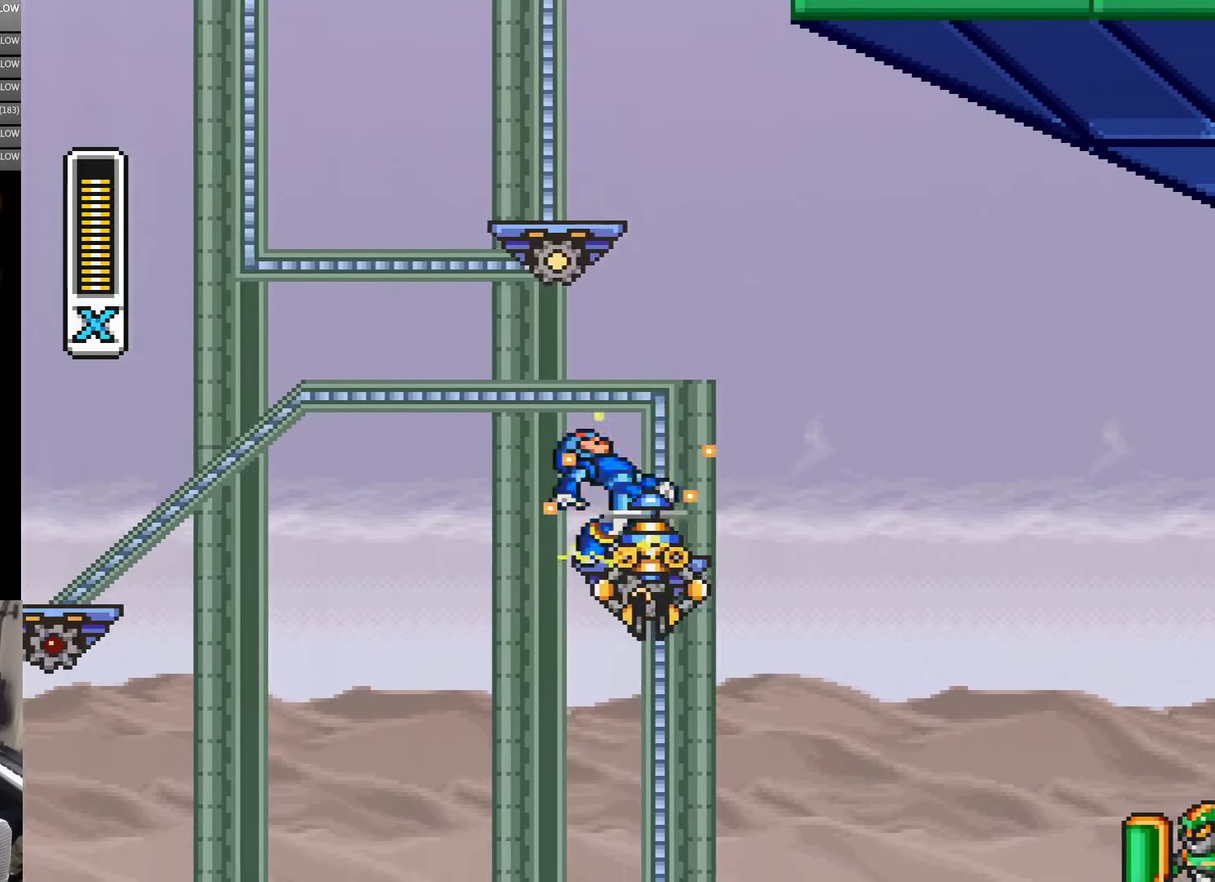
{"buttons": [], "events": [[316, "DPAD_RIGHT", "down"], [466, "DPAD_RIGHT", "up"]]}
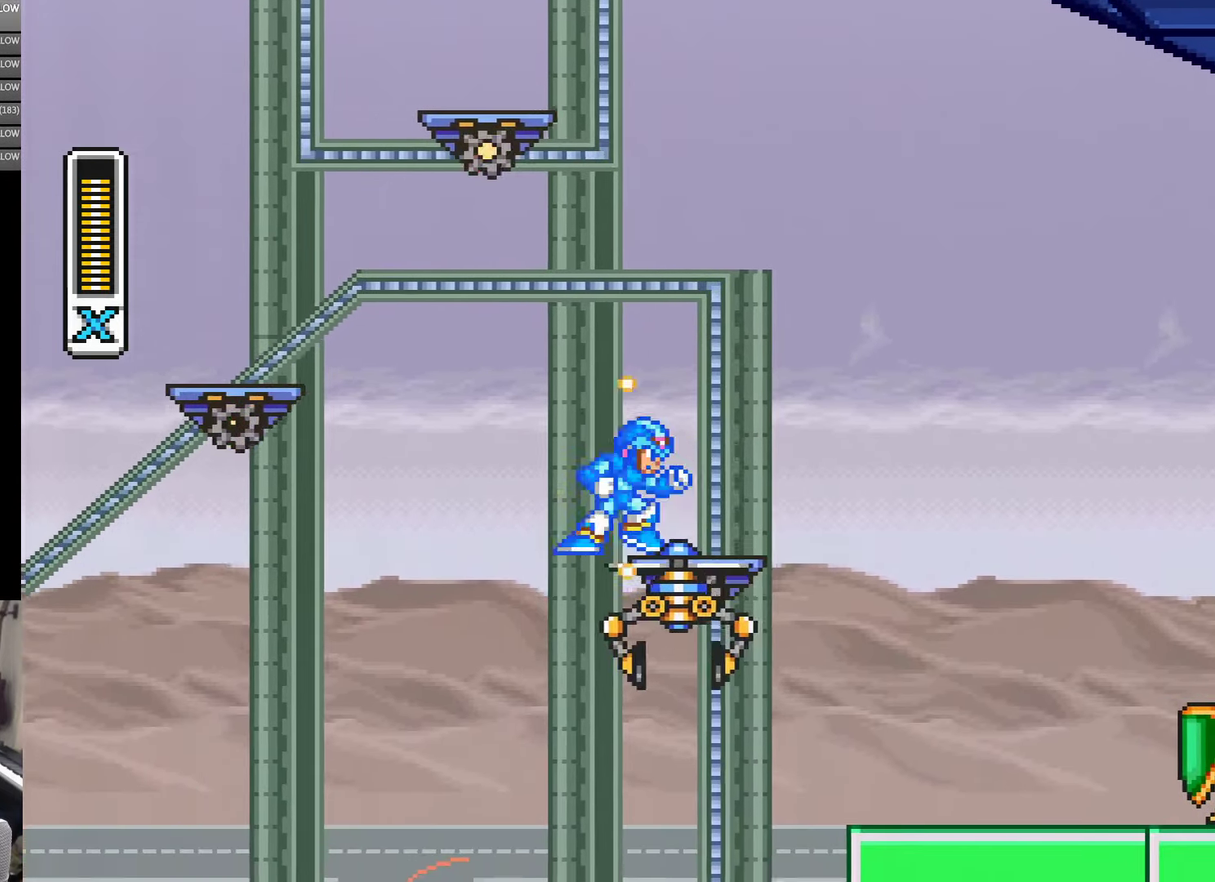
{"buttons": ["DPAD_RIGHT"], "events": [[33, "DPAD_RIGHT", "down"], [316, "DPAD_RIGHT", "up"], [433, "DPAD_RIGHT", "down"]]}
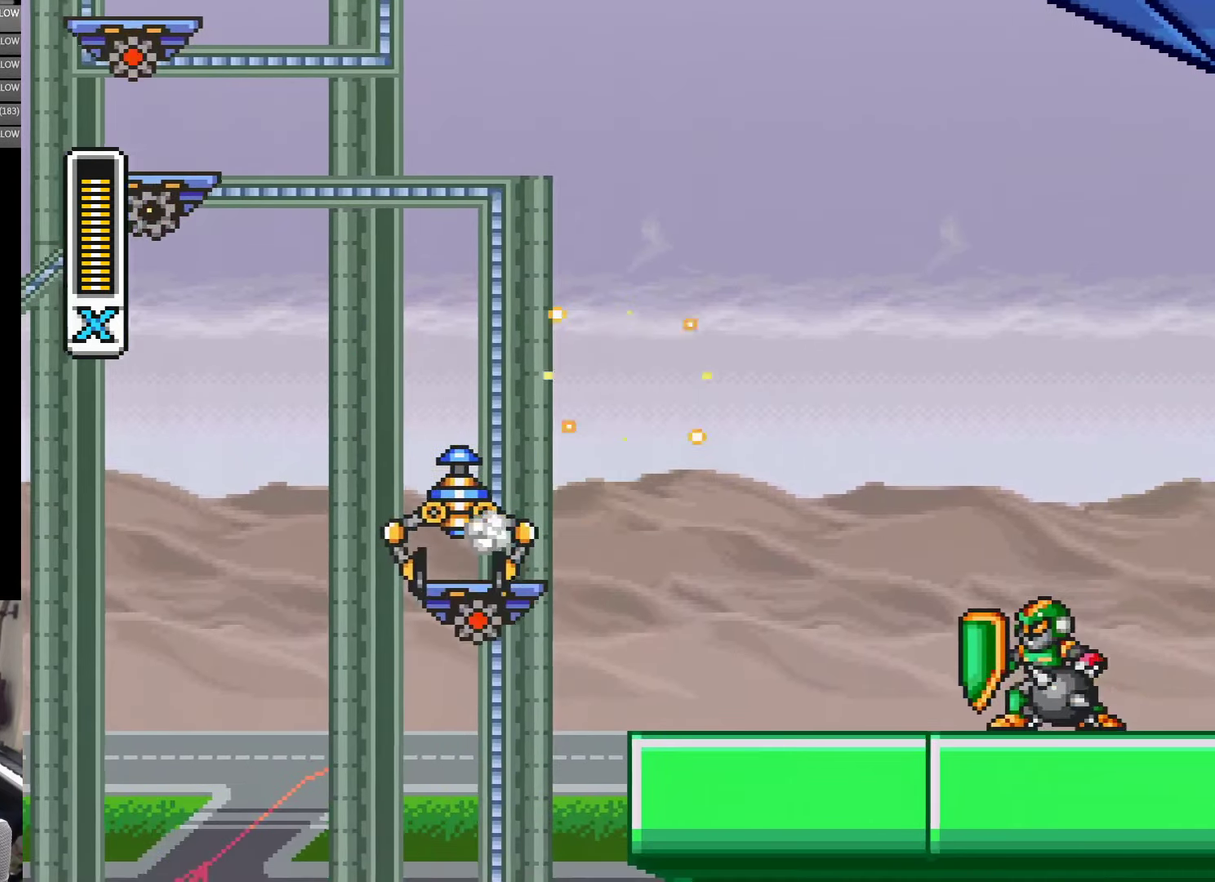
{"buttons": [], "events": [[33, "A", "down"], [166, "A", "up"], [316, "DPAD_RIGHT", "up"]]}
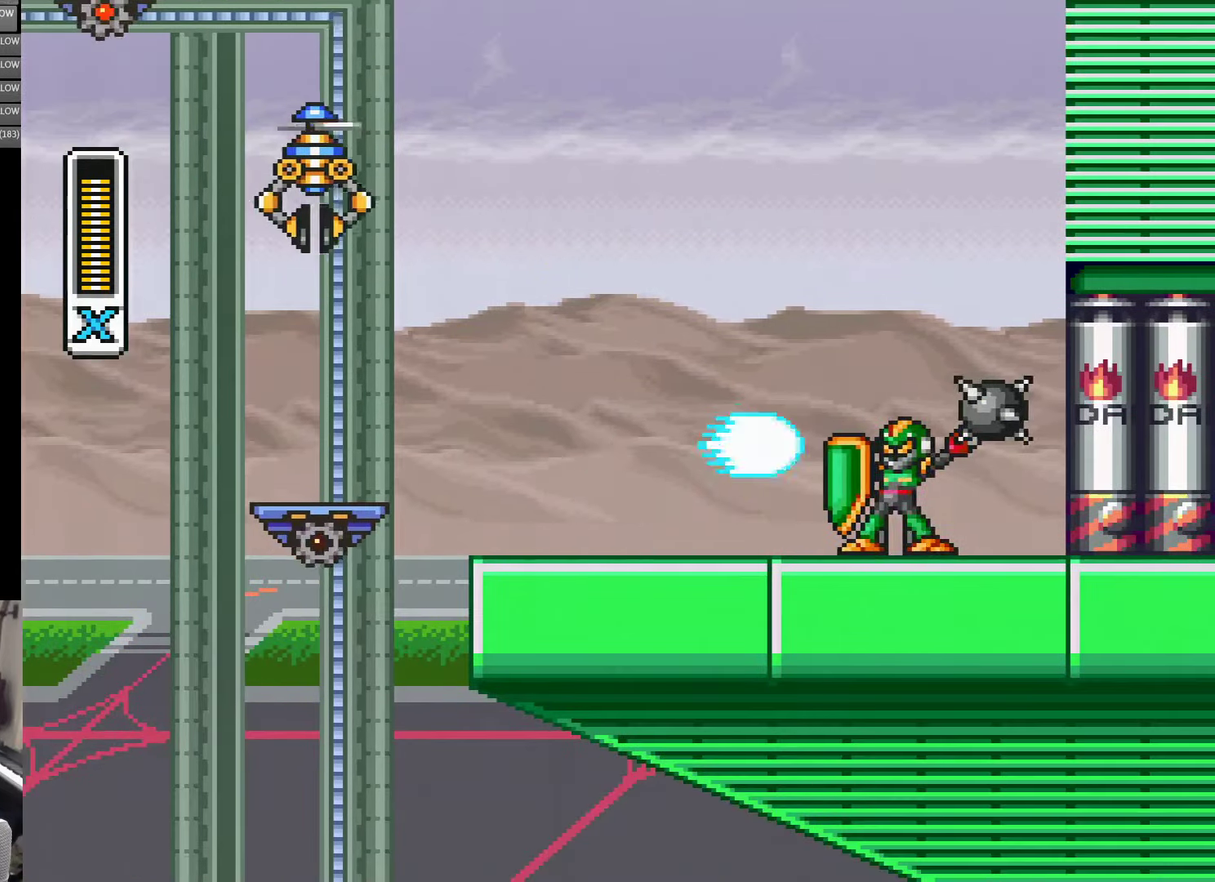
{"buttons": ["DPAD_RIGHT"], "events": [[50, "DPAD_RIGHT", "down"], [116, "DPAD_RIGHT", "up"], [183, "A", "down"], [183, "DPAD_LEFT", "down"], [316, "A", "up"], [316, "DPAD_LEFT", "up"], [350, "DPAD_RIGHT", "down"]]}
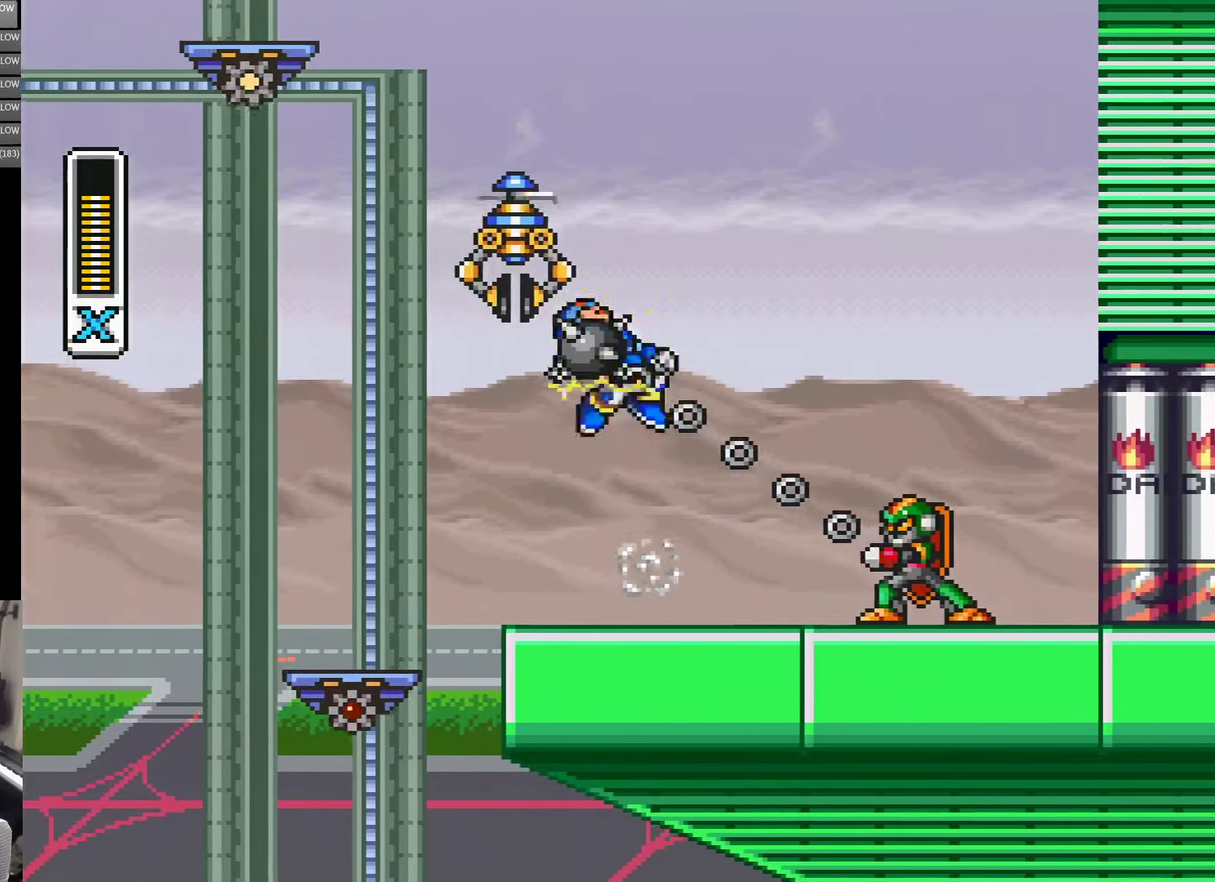
{"buttons": ["DPAD_RIGHT"], "events": [[116, "DPAD_RIGHT", "up"], [233, "DPAD_RIGHT", "down"]]}
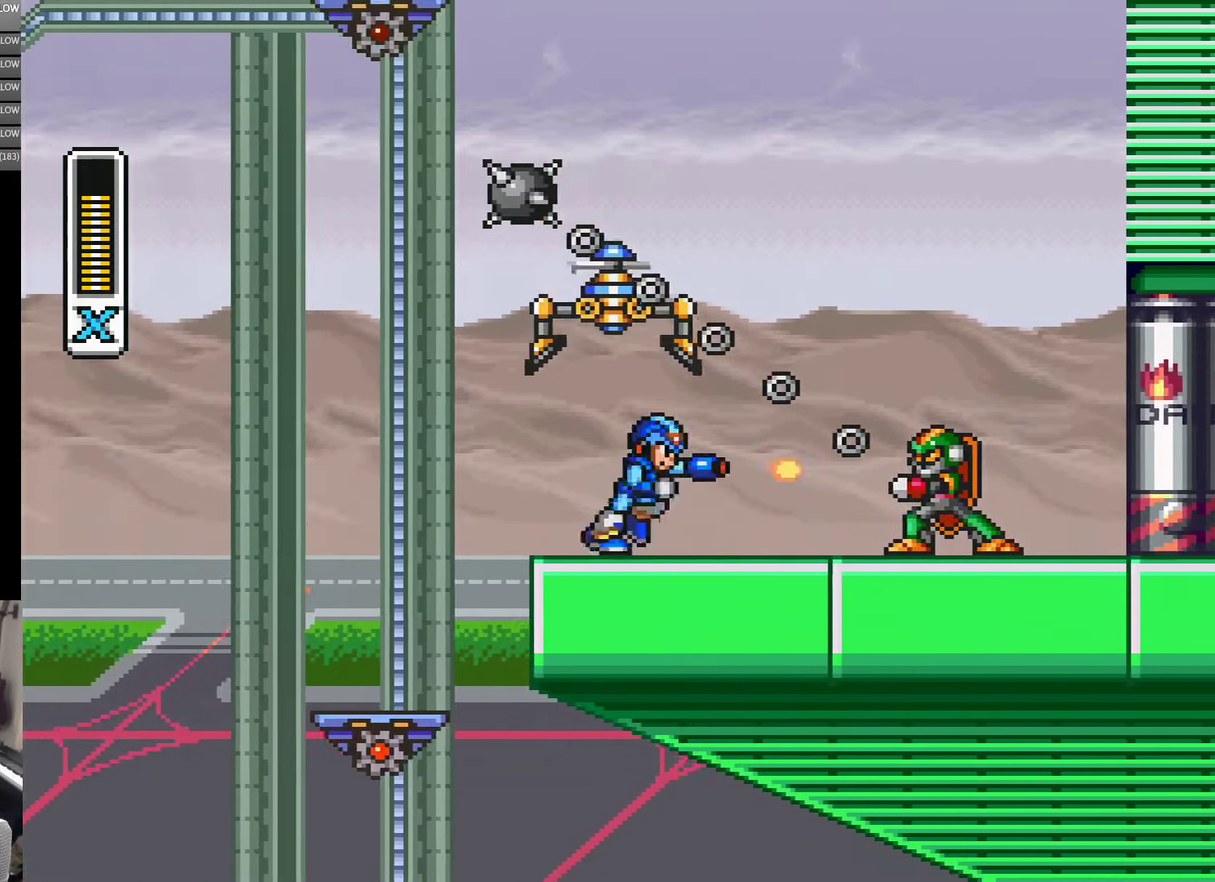
{"buttons": [], "events": [[466, "DPAD_RIGHT", "up"]]}
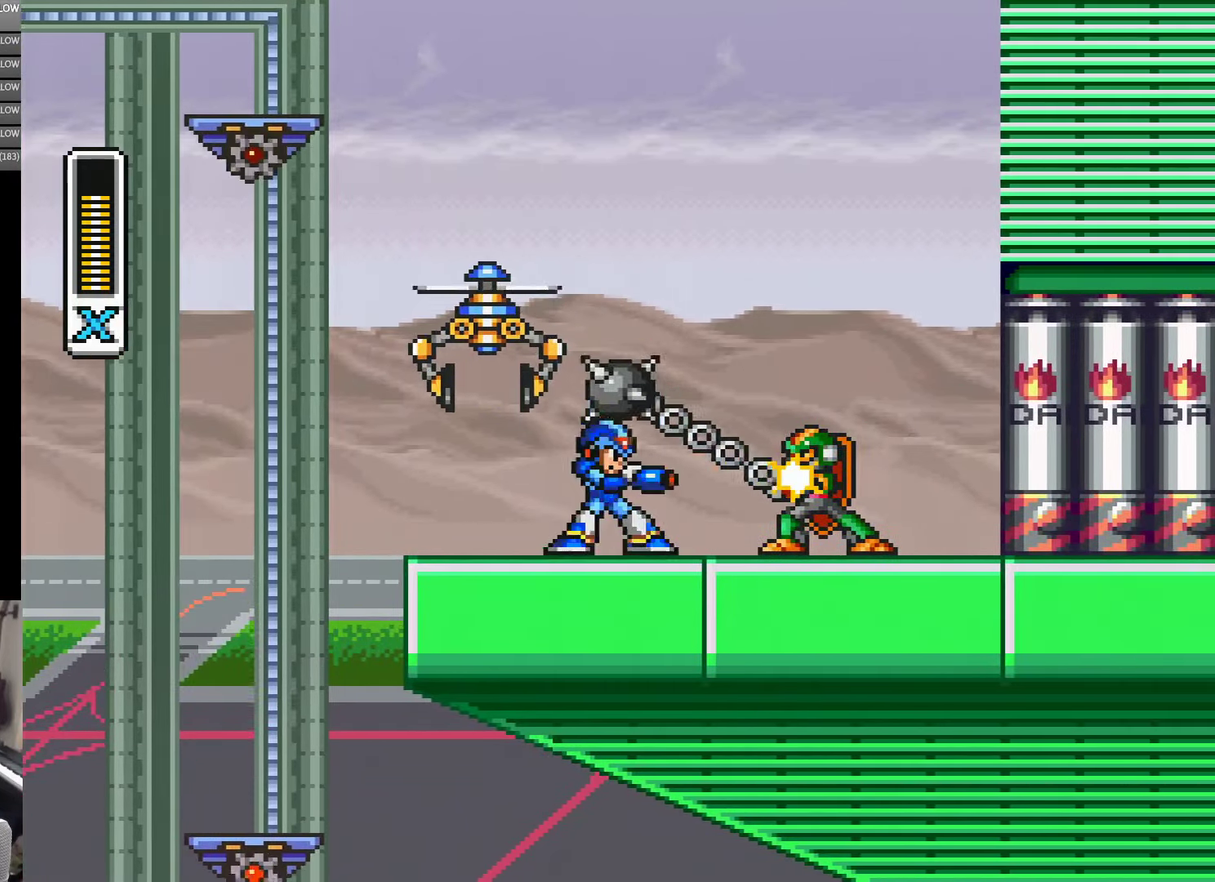
{"buttons": [], "events": []}
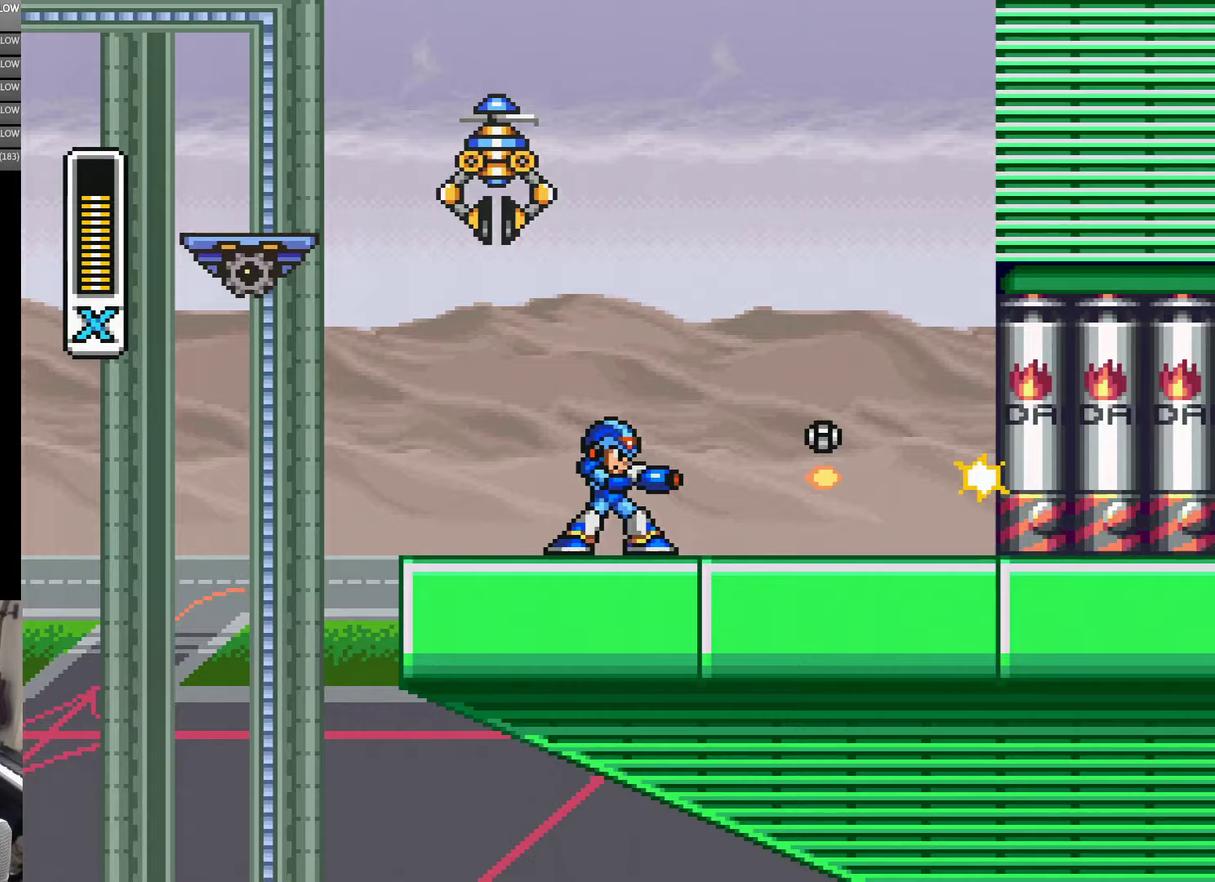
{"buttons": ["DPAD_RIGHT"], "events": [[83, "DPAD_RIGHT", "down"]]}
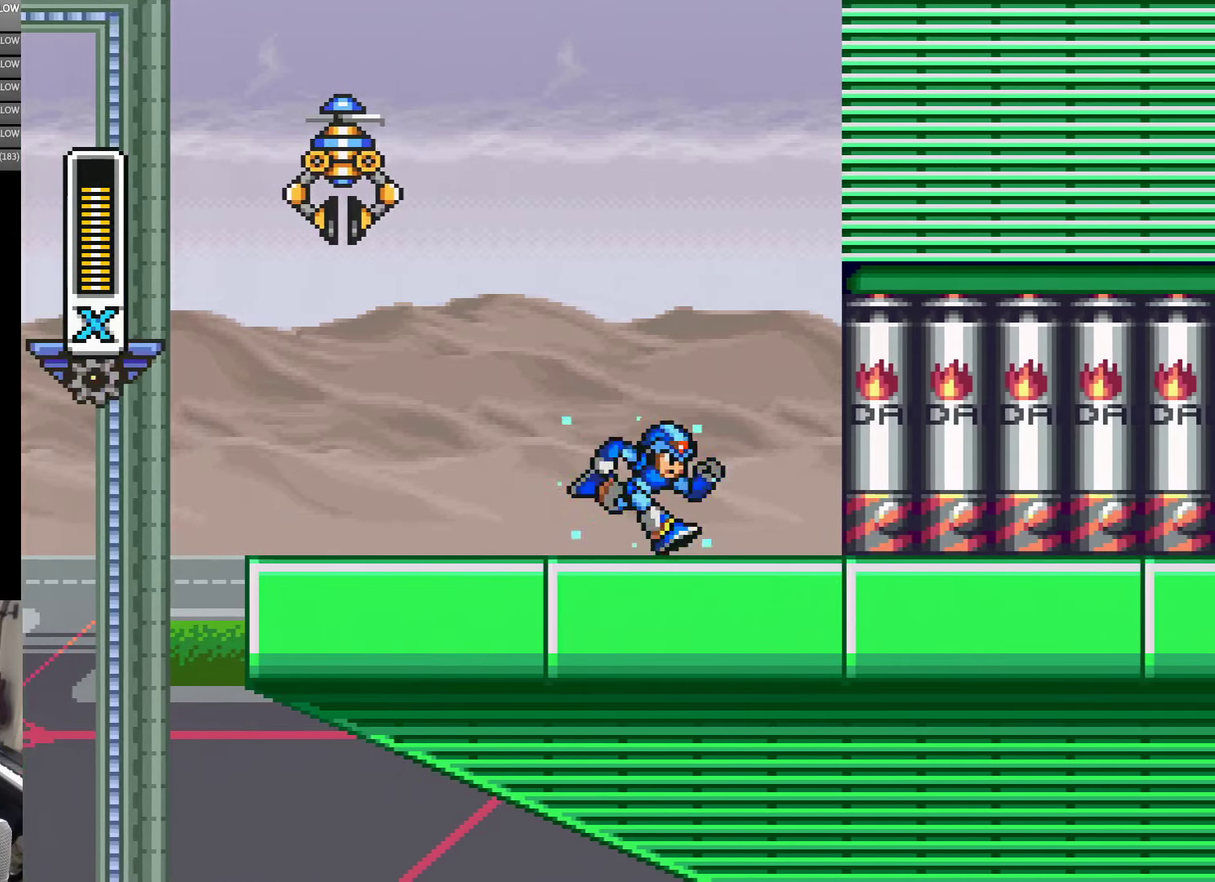
{"buttons": [], "events": [[217, "DPAD_RIGHT", "up"]]}